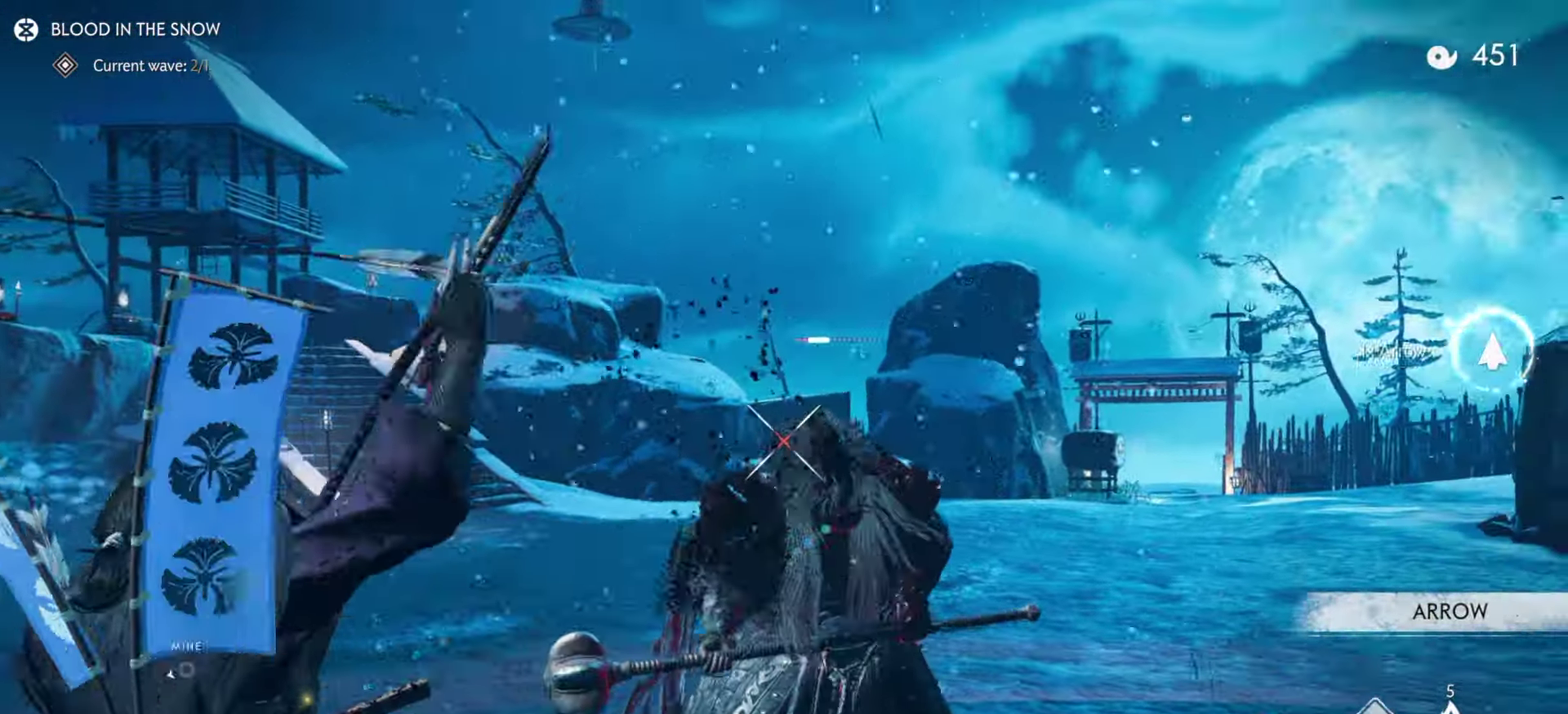
Gameplay with a controller (PlayStation layout); each line is a JSON object with the inputs held at the frame after it (dt_ms = milliseconds from this image to that frame). "events" lists button and stick changes between this image and that frame as [ms after this image, input, new state], when the widget could be followed in between. Not read: TOUCHPAD.
{"dt_ms": 500, "buttons": [], "left_stick": "up", "right_stick": "center"}
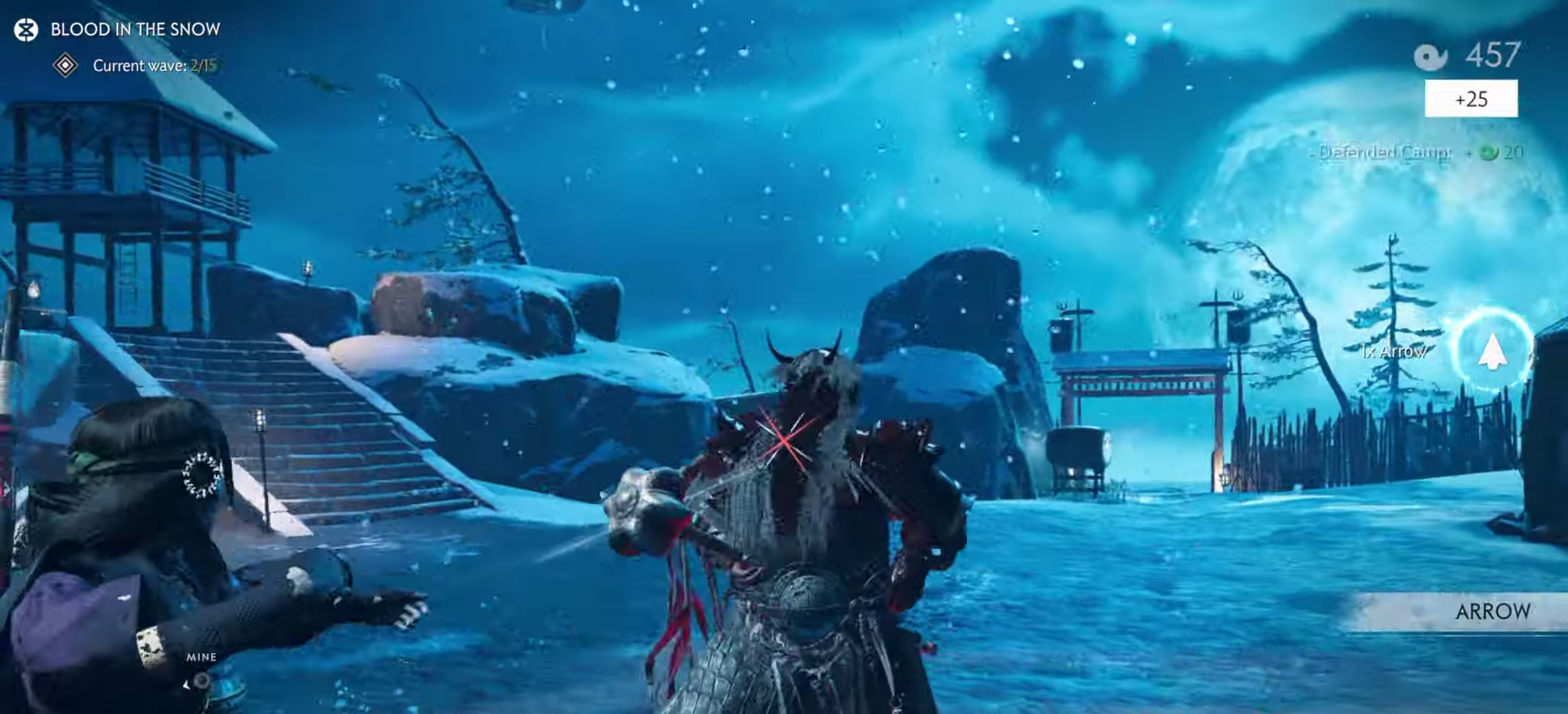
{"dt_ms": 500, "buttons": [], "left_stick": "center", "right_stick": "down-left", "events": [[66, "right_stick", "down-left"], [200, "left_stick", "center"]]}
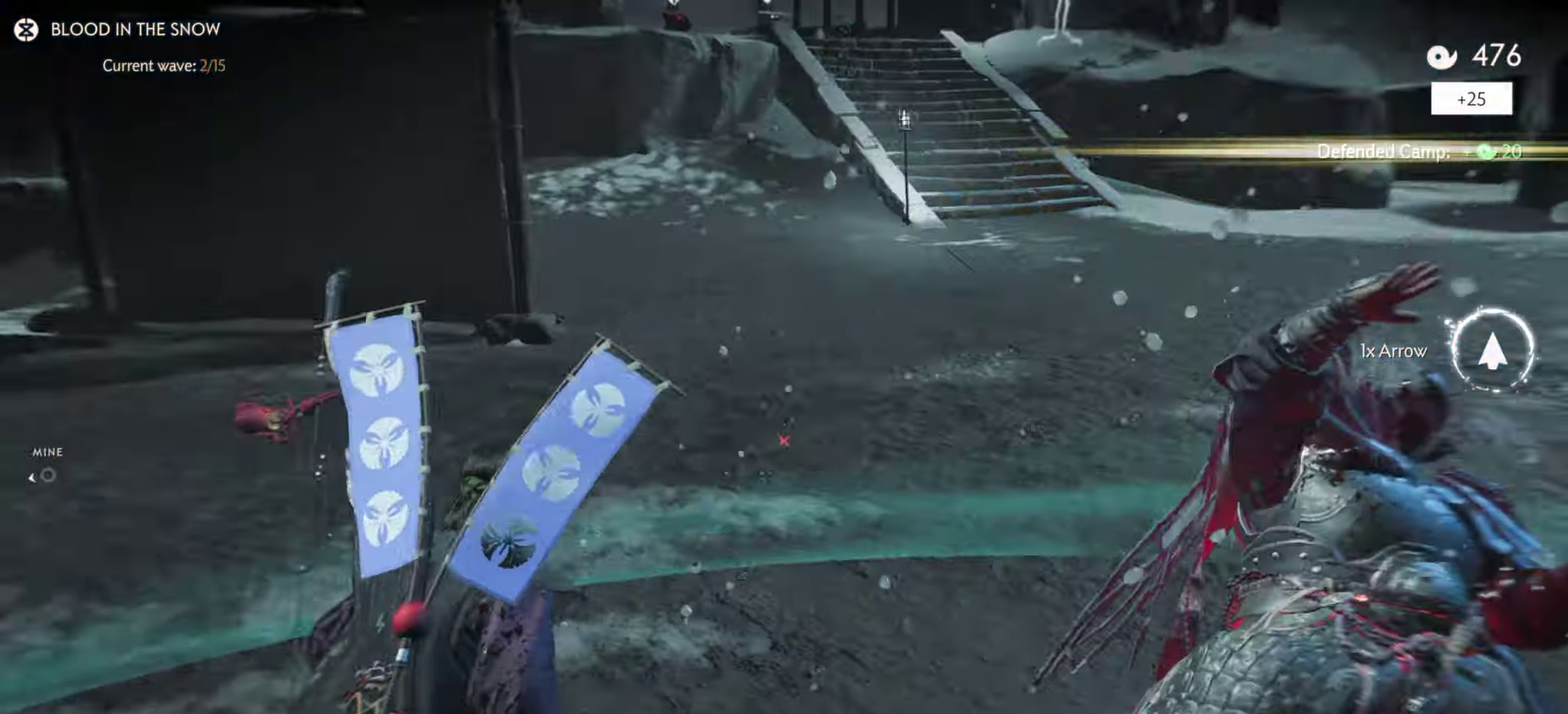
{"dt_ms": 300, "buttons": ["R2"], "left_stick": "up", "right_stick": "center", "events": [[116, "left_stick", "up"], [183, "right_stick", "center"], [200, "R2", "down"]]}
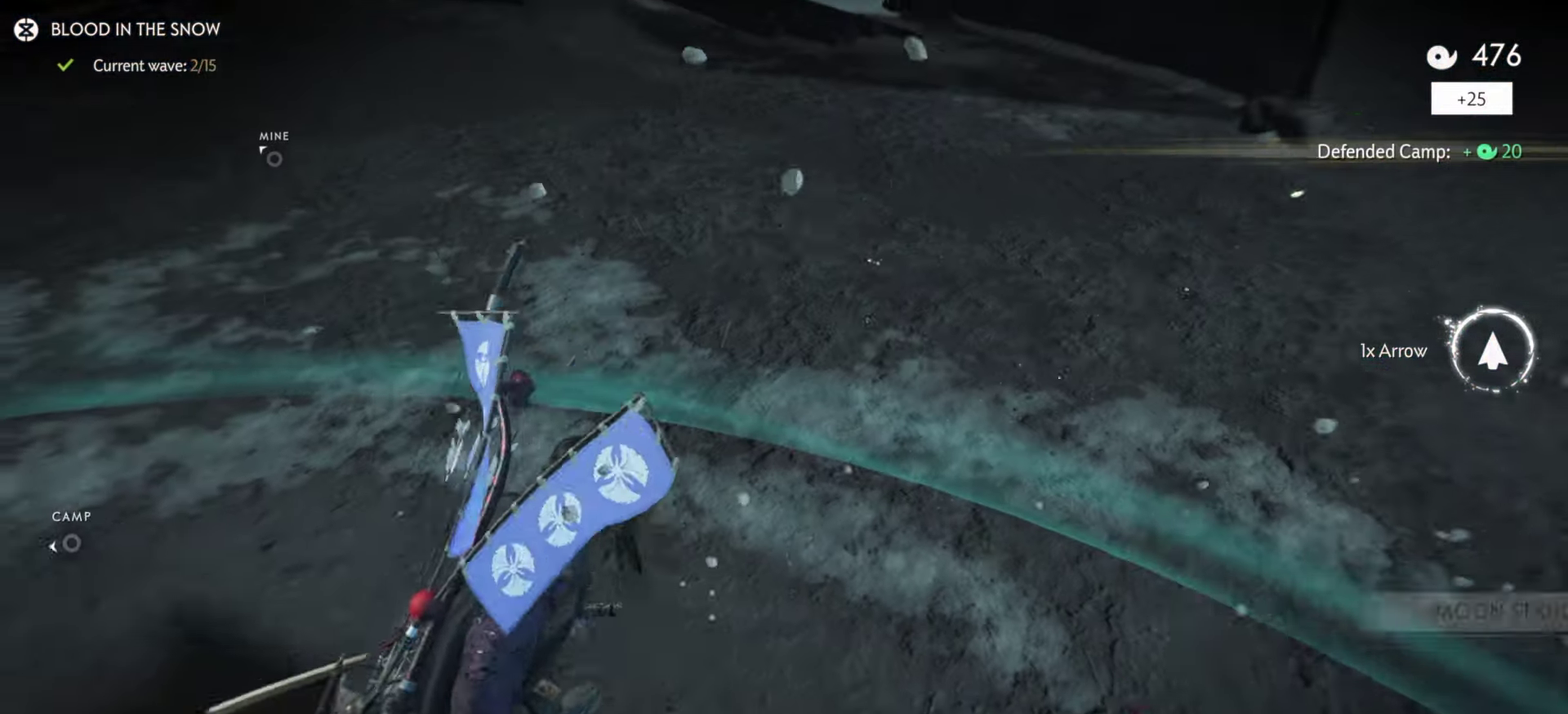
{"dt_ms": 900, "buttons": ["L2"], "left_stick": "left", "right_stick": "left", "events": [[33, "R2", "up"], [116, "R2", "down"], [233, "R2", "up"], [300, "R2", "down"], [416, "R2", "up"], [450, "left_stick", "center"], [483, "R2", "down"], [500, "right_stick", "up-left"], [600, "R2", "up"], [600, "left_stick", "down-right"], [650, "L2", "down"], [700, "left_stick", "down"], [783, "left_stick", "down-left"], [800, "right_stick", "left"], [866, "left_stick", "left"]]}
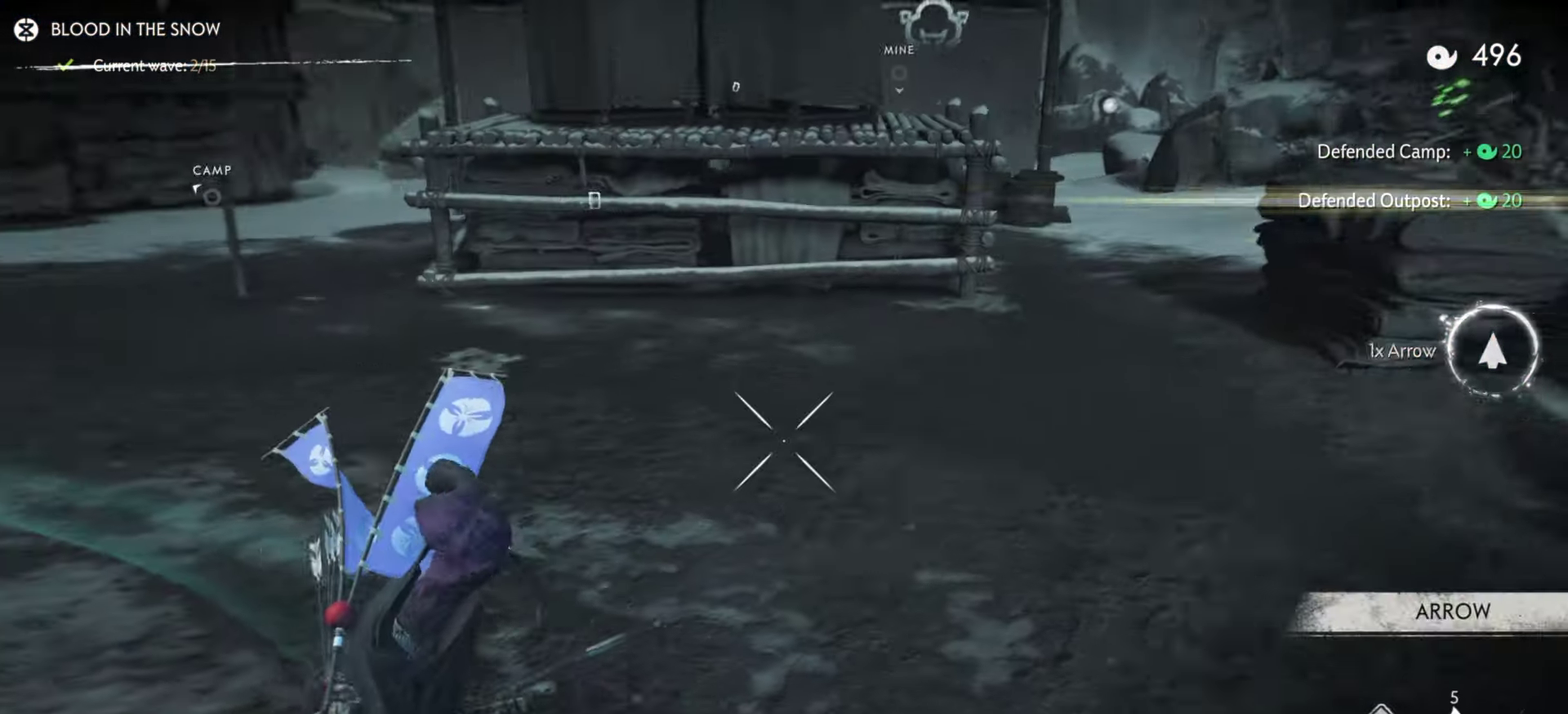
{"dt_ms": 300, "buttons": ["SQUARE", "L2"], "left_stick": "up-left", "right_stick": "left", "events": [[16, "TRIANGLE", "down"], [133, "TRIANGLE", "up"], [133, "left_stick", "up-left"], [300, "SQUARE", "down"]]}
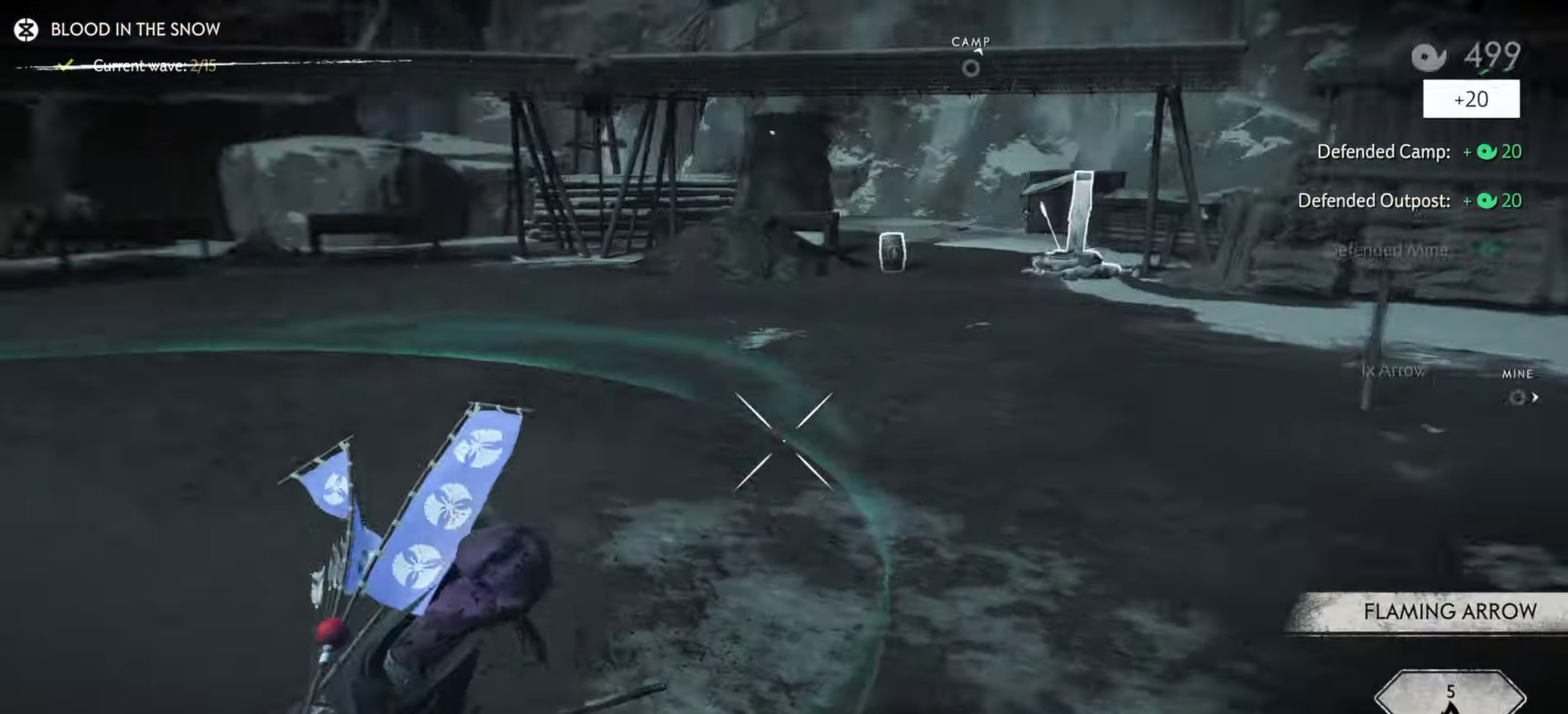
{"dt_ms": 600, "buttons": [], "left_stick": "up", "right_stick": "center", "events": [[116, "SQUARE", "up"], [150, "L2", "up"], [150, "right_stick", "center"], [300, "left_stick", "up"], [300, "right_stick", "left"], [600, "right_stick", "center"]]}
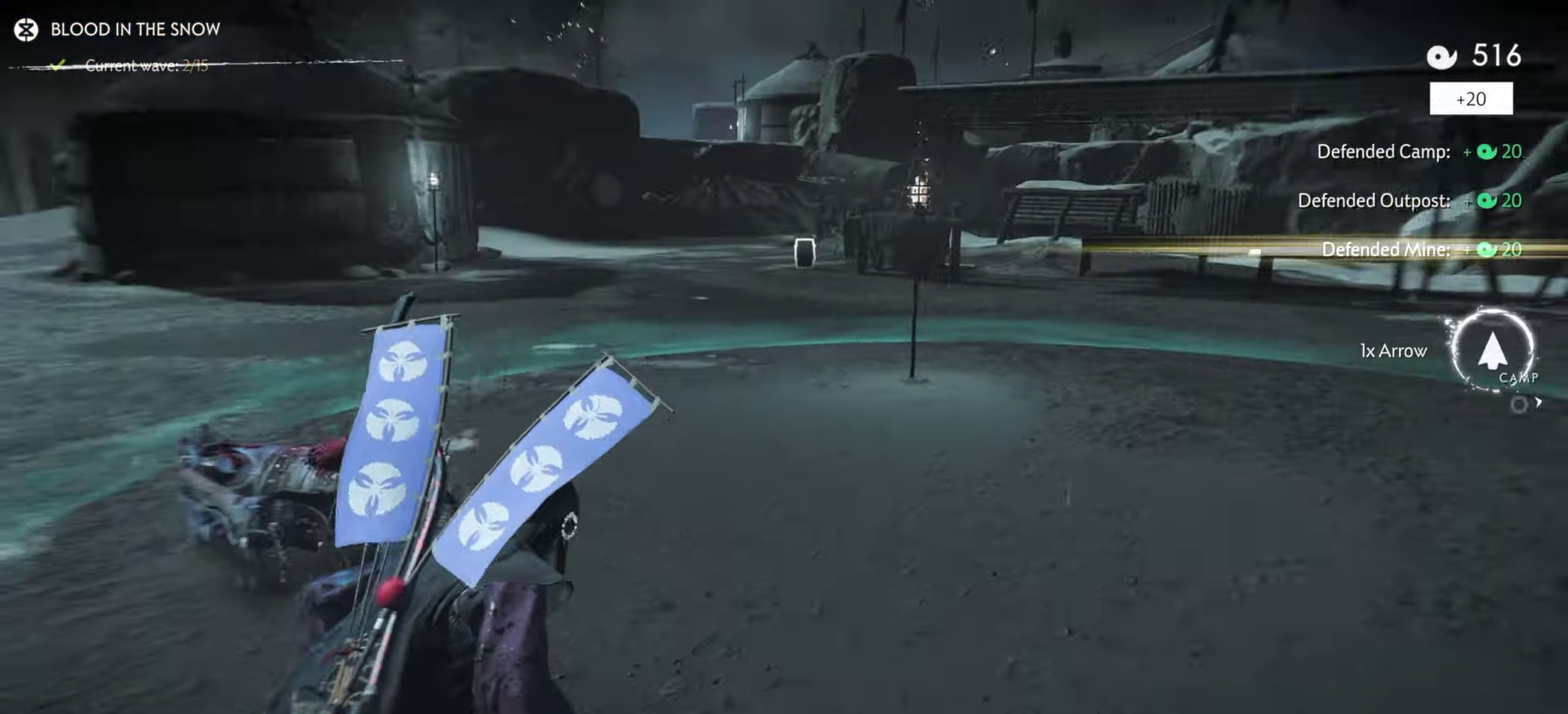
{"dt_ms": 400, "buttons": [], "left_stick": "up", "right_stick": "left", "events": [[33, "L3", "down"], [33, "left_stick", "center"], [200, "L3", "up"], [200, "left_stick", "up"], [216, "right_stick", "left"]]}
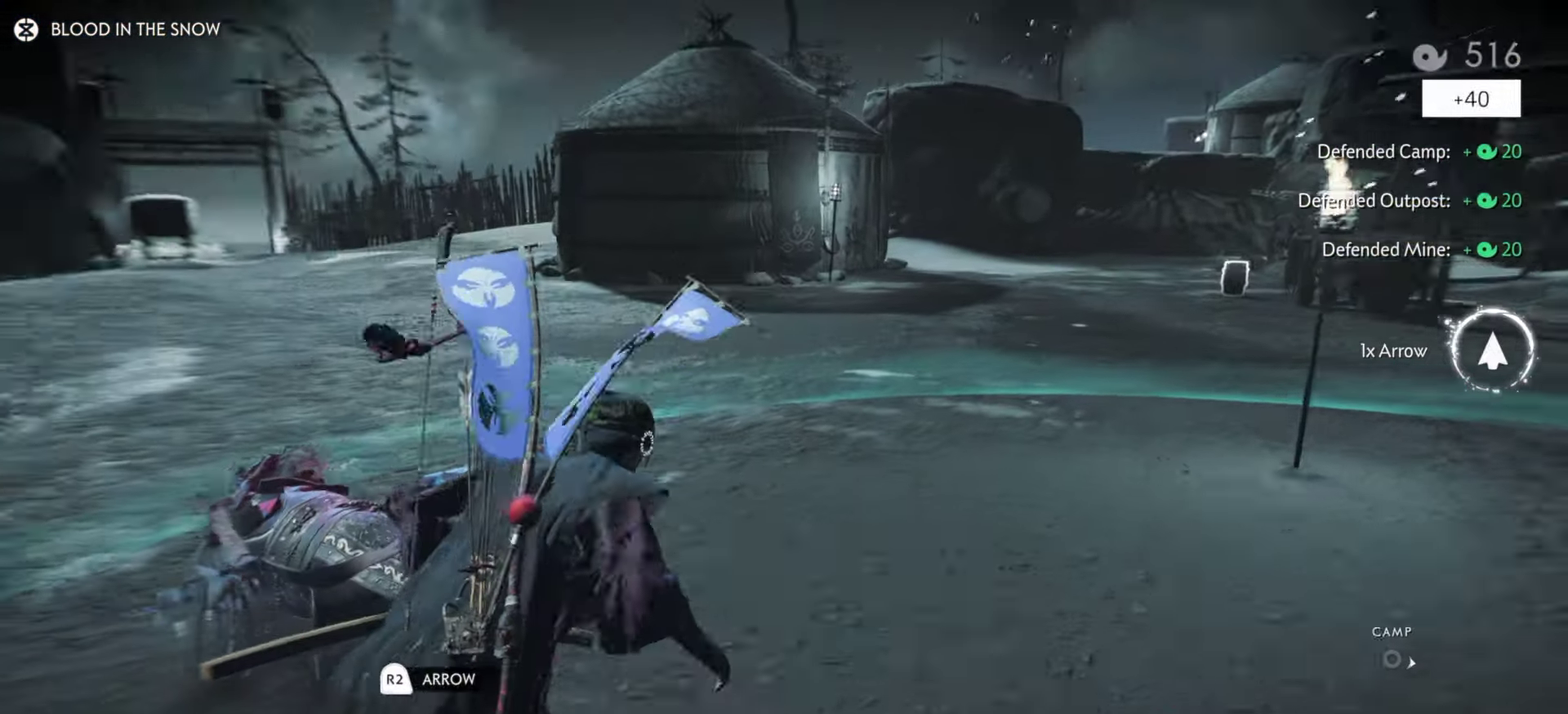
{"dt_ms": 500, "buttons": [], "left_stick": "center", "right_stick": "left", "events": [[50, "right_stick", "center"], [183, "left_stick", "center"], [183, "right_stick", "left"], [233, "R2", "down"], [350, "R2", "up"]]}
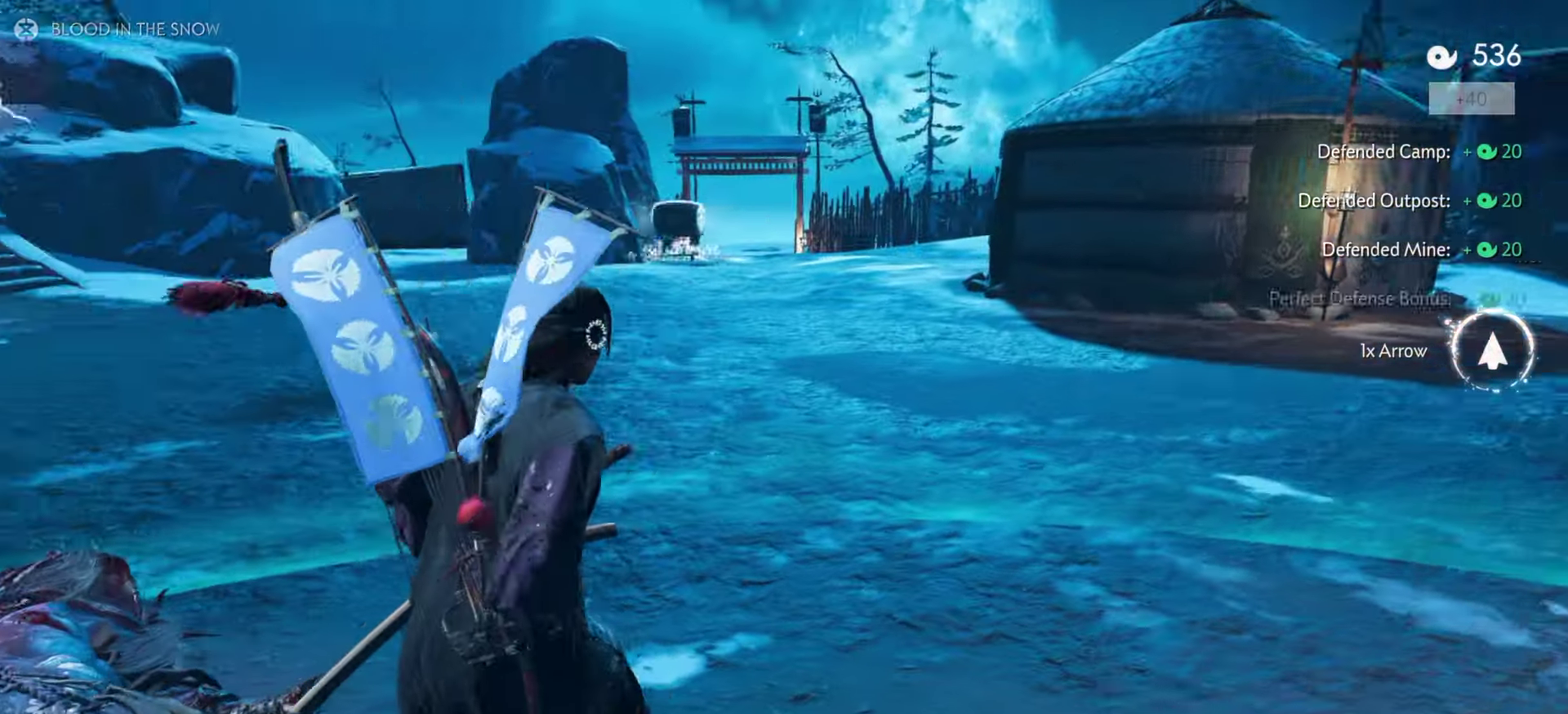
{"dt_ms": 500, "buttons": ["L2"], "left_stick": "up-right", "right_stick": "right", "events": [[166, "left_stick", "up-left"], [166, "right_stick", "down-left"], [216, "left_stick", "right"], [250, "L2", "down"], [250, "right_stick", "center"], [300, "left_stick", "up-right"], [300, "right_stick", "right"]]}
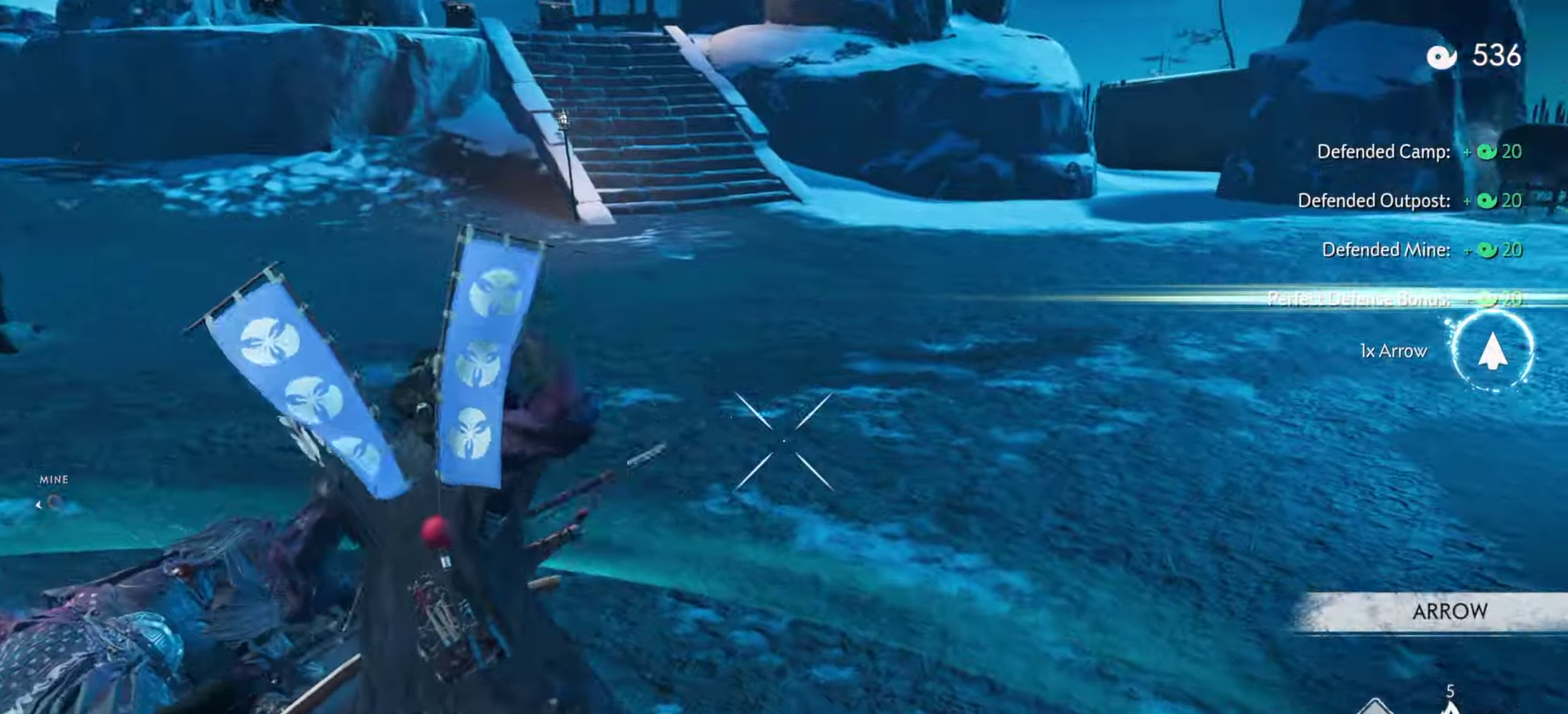
{"dt_ms": 500, "buttons": [], "left_stick": "up-right", "right_stick": "center", "events": [[33, "TRIANGLE", "down"], [133, "TRIANGLE", "up"], [300, "SQUARE", "down"], [317, "left_stick", "down-left"], [400, "L2", "up"], [400, "right_stick", "center"], [417, "left_stick", "up-right"], [433, "SQUARE", "up"]]}
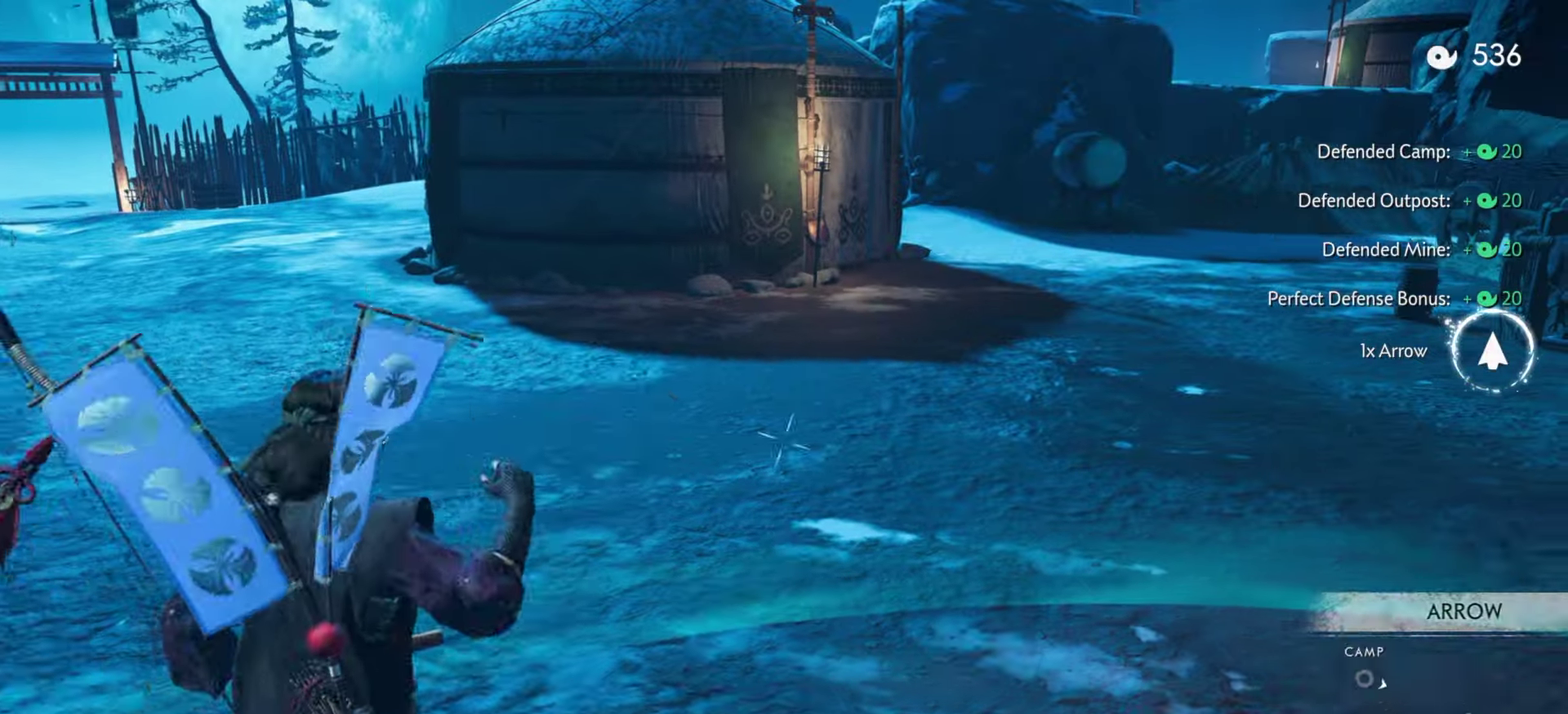
{"dt_ms": 500, "buttons": [], "left_stick": "up", "right_stick": "center", "events": [[50, "L3", "down"], [50, "SQUARE", "down"], [50, "left_stick", "center"], [200, "L3", "up"], [200, "SQUARE", "up"], [200, "left_stick", "up"]]}
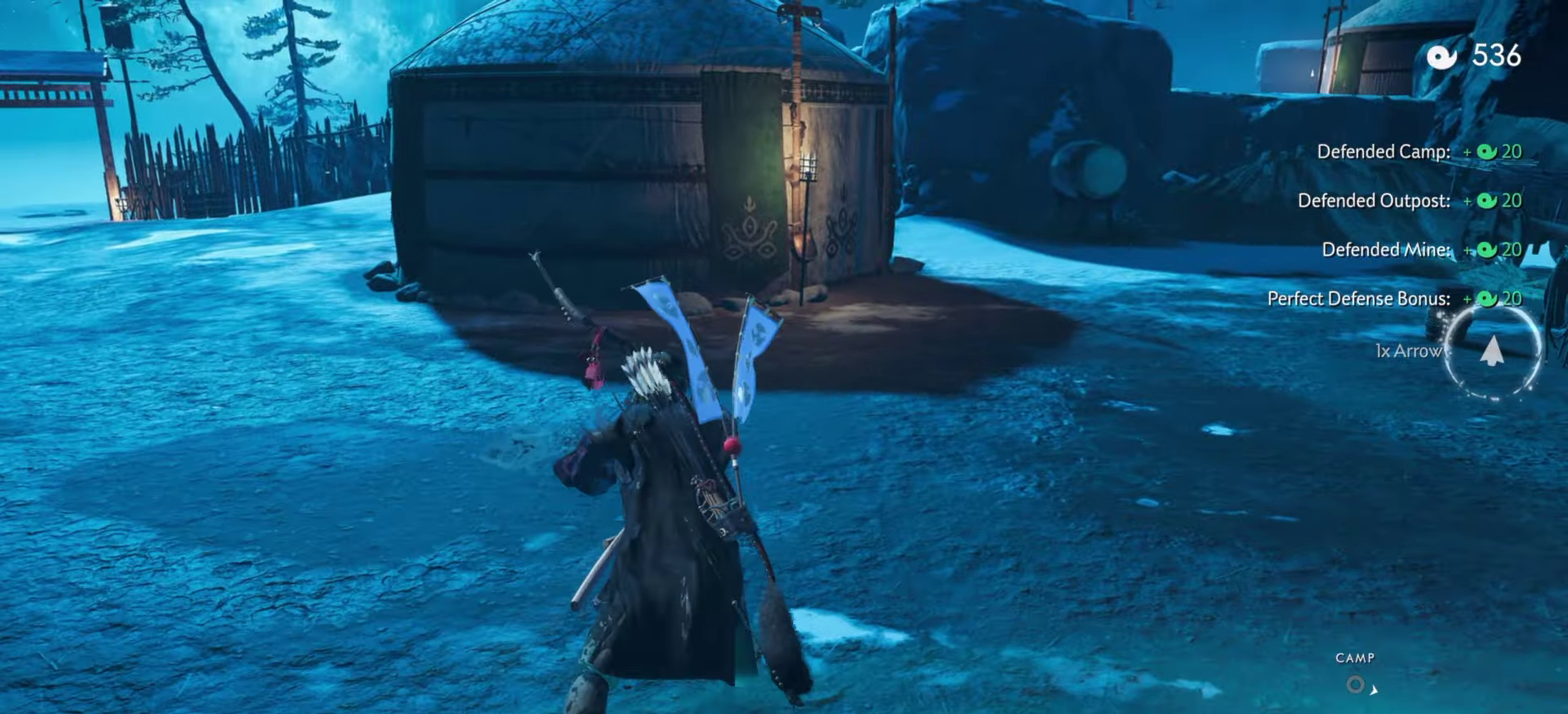
{"dt_ms": 300, "buttons": [], "left_stick": "up", "right_stick": "center", "events": [[100, "L3", "down"], [100, "R1", "down"], [100, "left_stick", "center"], [133, "SQUARE", "down"], [233, "L3", "up"], [233, "left_stick", "up"], [267, "SQUARE", "up"], [283, "R1", "up"]]}
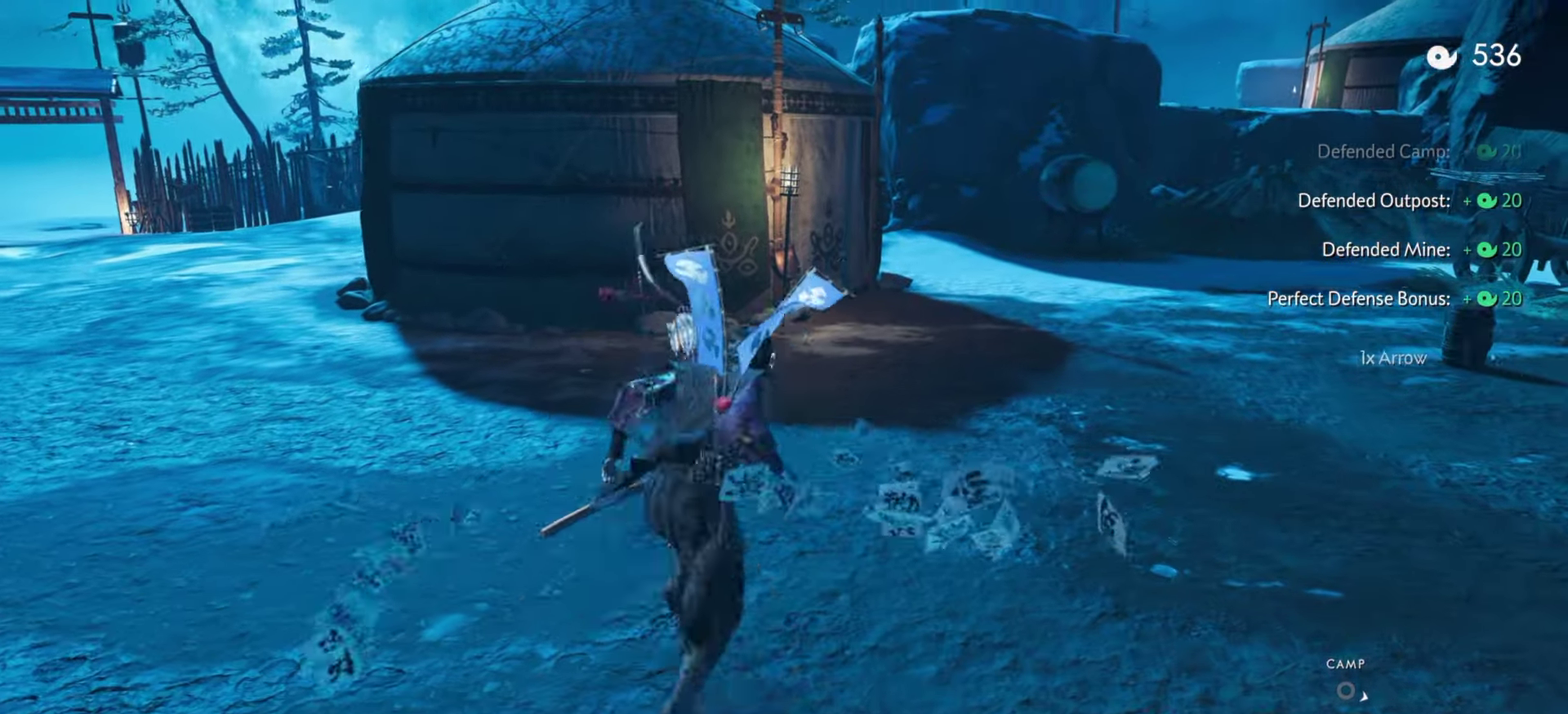
{"dt_ms": 900, "buttons": [], "left_stick": "up", "right_stick": "center", "events": [[467, "R1", "down"], [483, "L3", "down"], [483, "SQUARE", "down"], [483, "left_stick", "center"], [600, "L3", "up"], [600, "left_stick", "up"], [617, "SQUARE", "up"], [650, "R1", "up"]]}
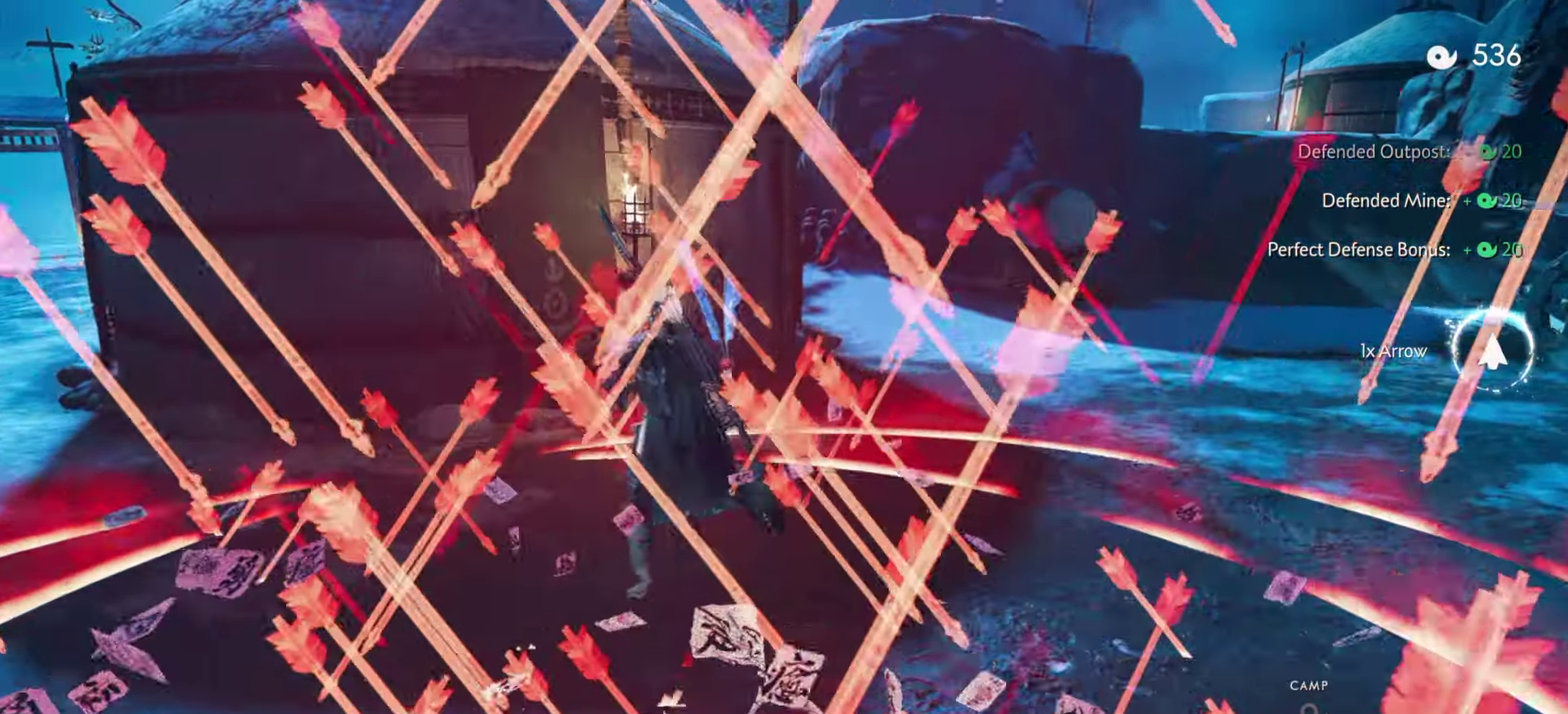
{"dt_ms": 300, "buttons": ["R1", "L3"], "left_stick": "up", "right_stick": "left", "events": [[50, "right_stick", "left"], [200, "L3", "down"], [217, "R1", "down"]]}
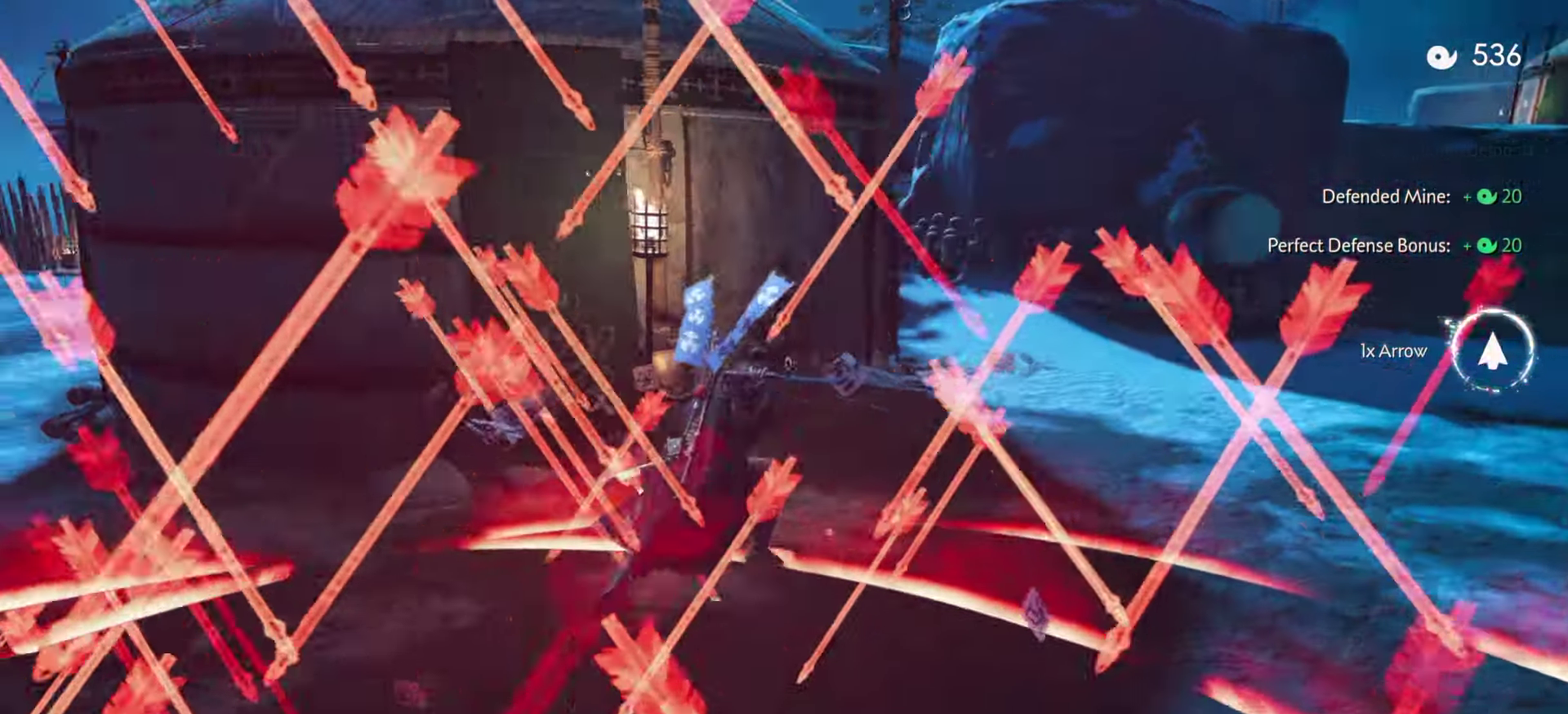
{"dt_ms": 500, "buttons": [], "left_stick": "up", "right_stick": "center", "events": [[50, "L3", "up"], [50, "right_stick", "center"], [83, "R1", "up"], [233, "right_stick", "left"], [300, "right_stick", "up-left"], [417, "right_stick", "center"]]}
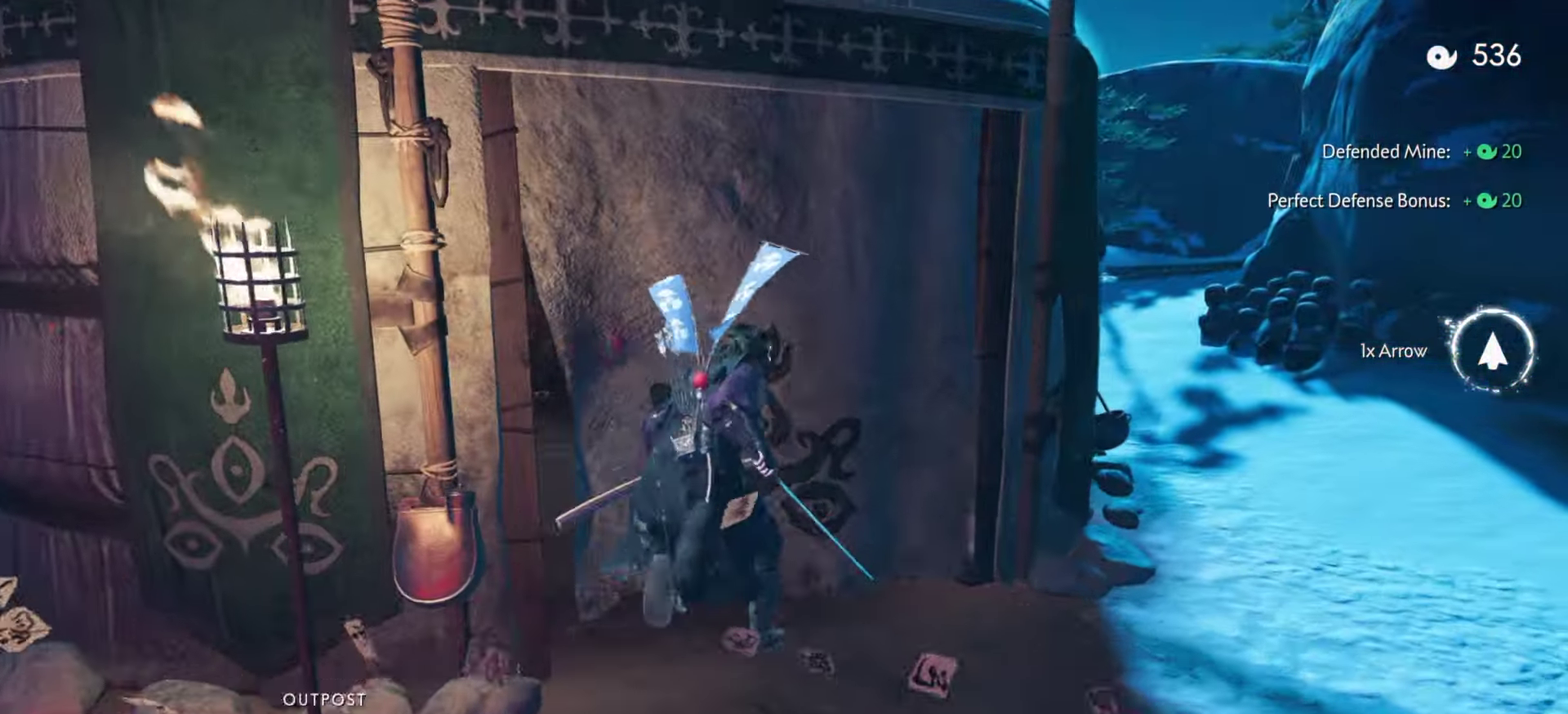
{"dt_ms": 500, "buttons": [], "left_stick": "up", "right_stick": "center", "events": [[67, "left_stick", "up-left"], [383, "left_stick", "up"]]}
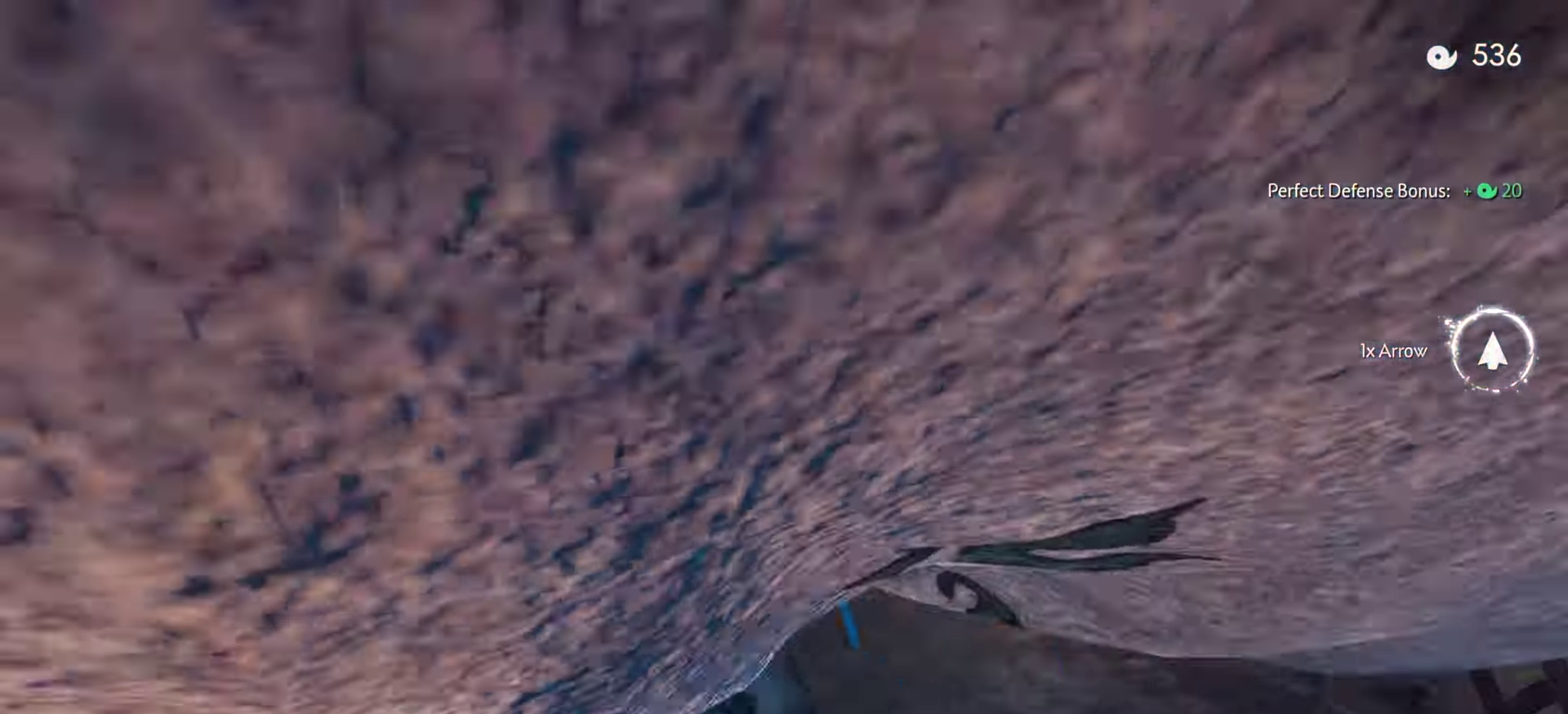
{"dt_ms": 400, "buttons": [], "left_stick": "center", "right_stick": "center", "events": [[150, "right_stick", "up-left"], [250, "left_stick", "center"], [383, "right_stick", "center"]]}
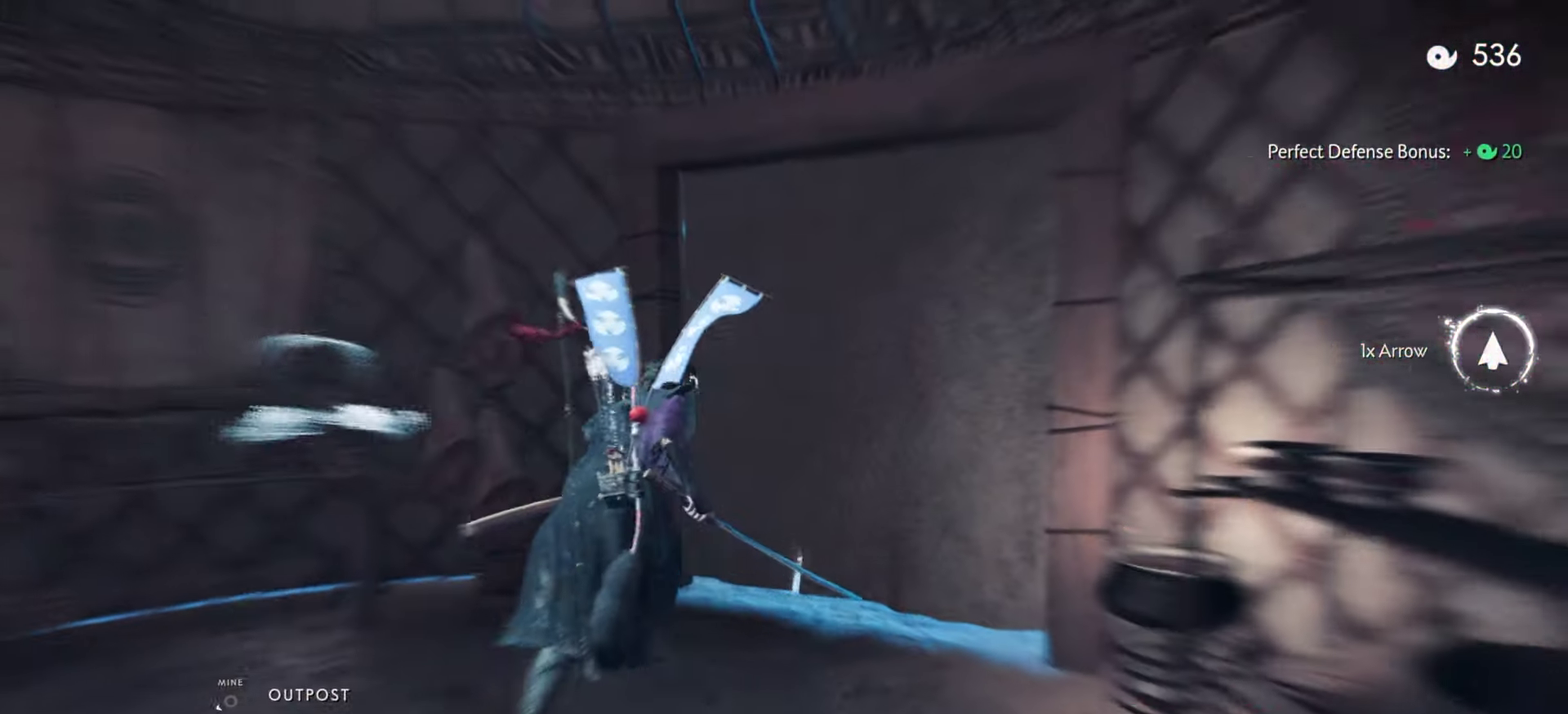
{"dt_ms": 600, "buttons": ["L2"], "left_stick": "center", "right_stick": "center", "events": [[50, "L2", "down"], [50, "left_stick", "up-right"], [117, "right_stick", "right"], [233, "left_stick", "down-left"], [250, "right_stick", "center"], [367, "left_stick", "up-right"], [383, "TRIANGLE", "down"], [417, "left_stick", "center"], [484, "TRIANGLE", "up"]]}
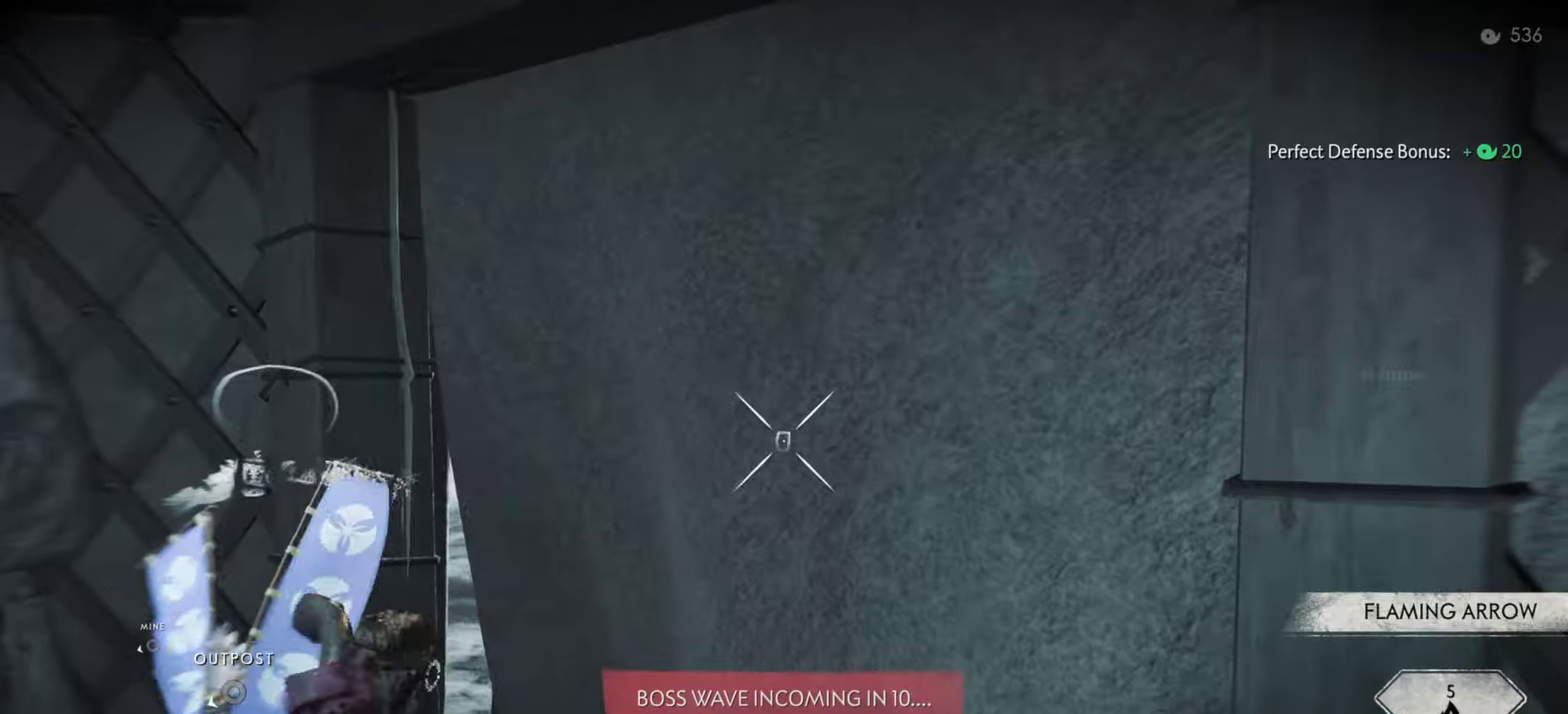
{"dt_ms": 400, "buttons": [], "left_stick": "up", "right_stick": "center", "events": [[50, "left_stick", "up-right"], [84, "SQUARE", "down"], [150, "SQUARE", "up"], [184, "L2", "up"], [267, "L3", "down"], [267, "left_stick", "center"], [284, "SQUARE", "down"], [367, "SQUARE", "up"], [400, "L3", "up"], [400, "left_stick", "up"]]}
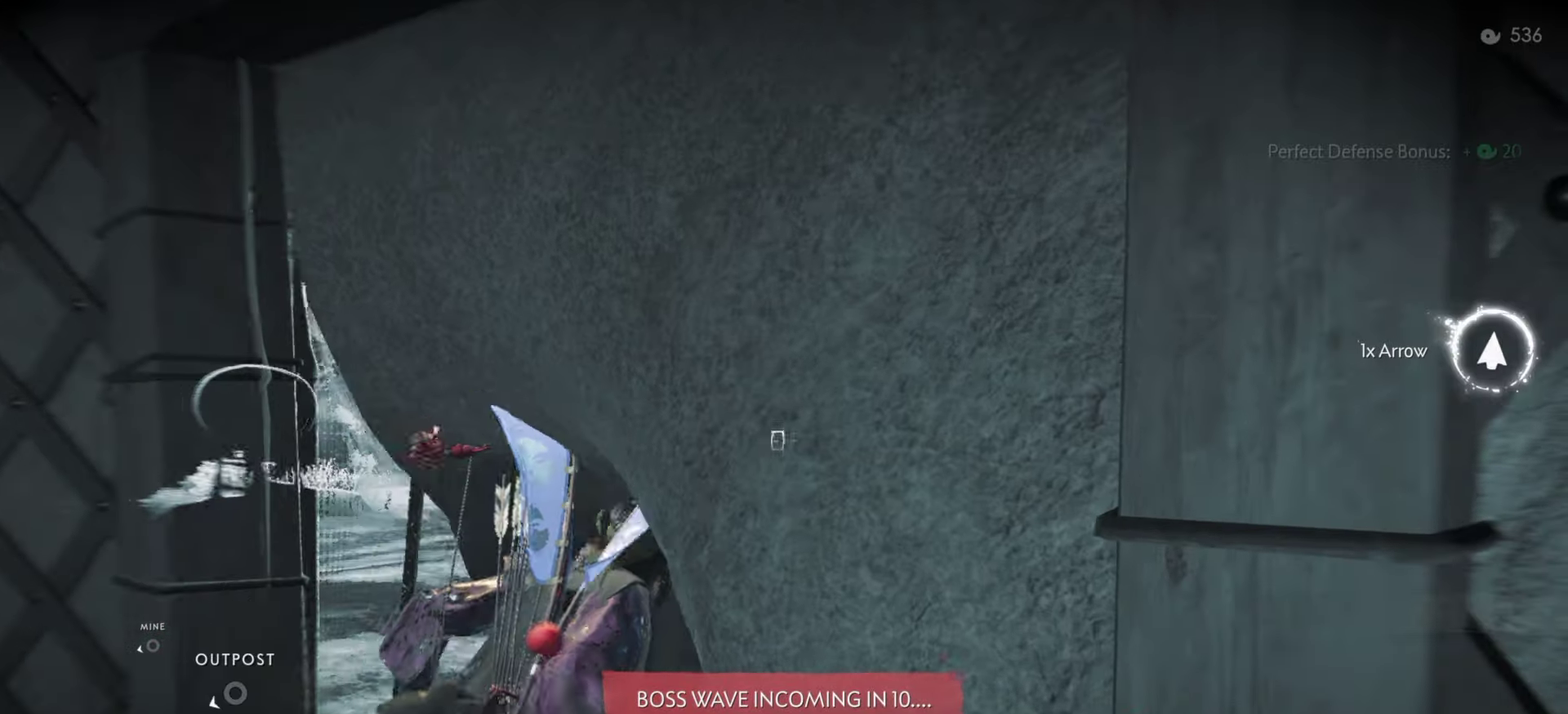
{"dt_ms": 800, "buttons": [], "left_stick": "up", "right_stick": "center", "events": [[434, "L3", "down"], [434, "R1", "down"], [434, "left_stick", "center"], [450, "SQUARE", "down"], [567, "L3", "up"], [567, "left_stick", "up"], [617, "R1", "up"], [617, "SQUARE", "up"]]}
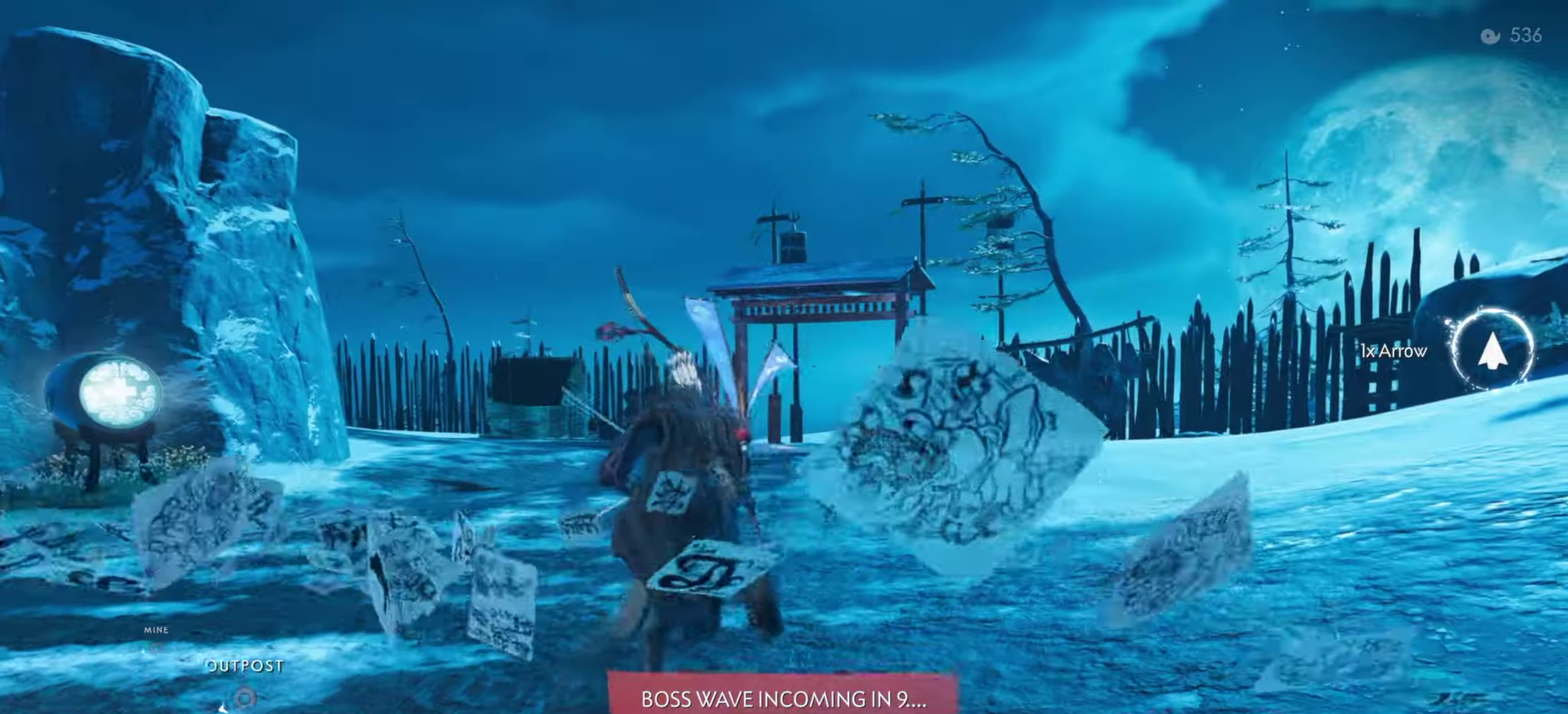
{"dt_ms": 300, "buttons": [], "left_stick": "center", "right_stick": "center", "events": [[50, "left_stick", "center"]]}
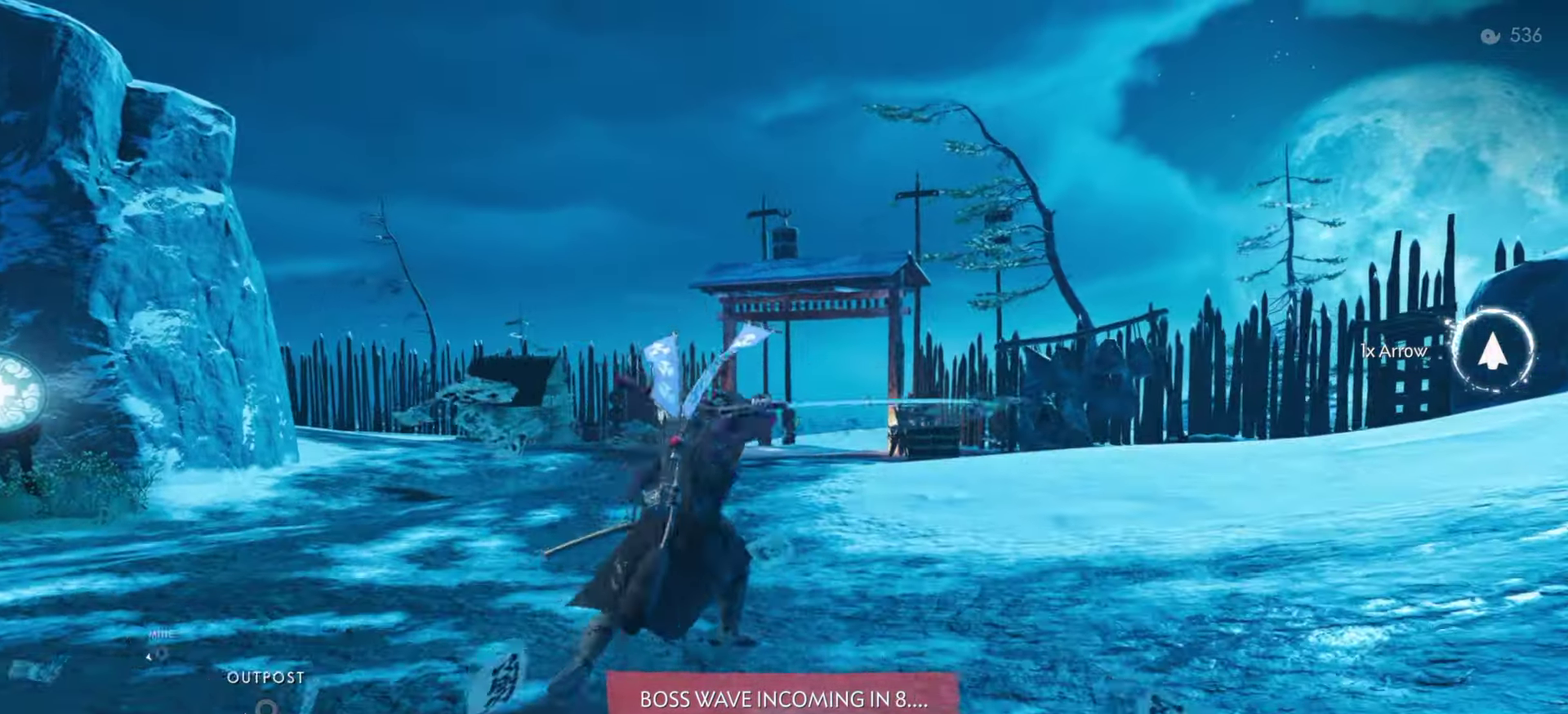
{"dt_ms": 600, "buttons": [], "left_stick": "center", "right_stick": "left", "events": [[34, "R1", "down"], [100, "left_stick", "down-right"], [150, "R1", "up"], [167, "left_stick", "up-left"], [184, "right_stick", "down-left"], [284, "right_stick", "left"], [450, "right_stick", "center"], [517, "right_stick", "left"], [584, "left_stick", "center"]]}
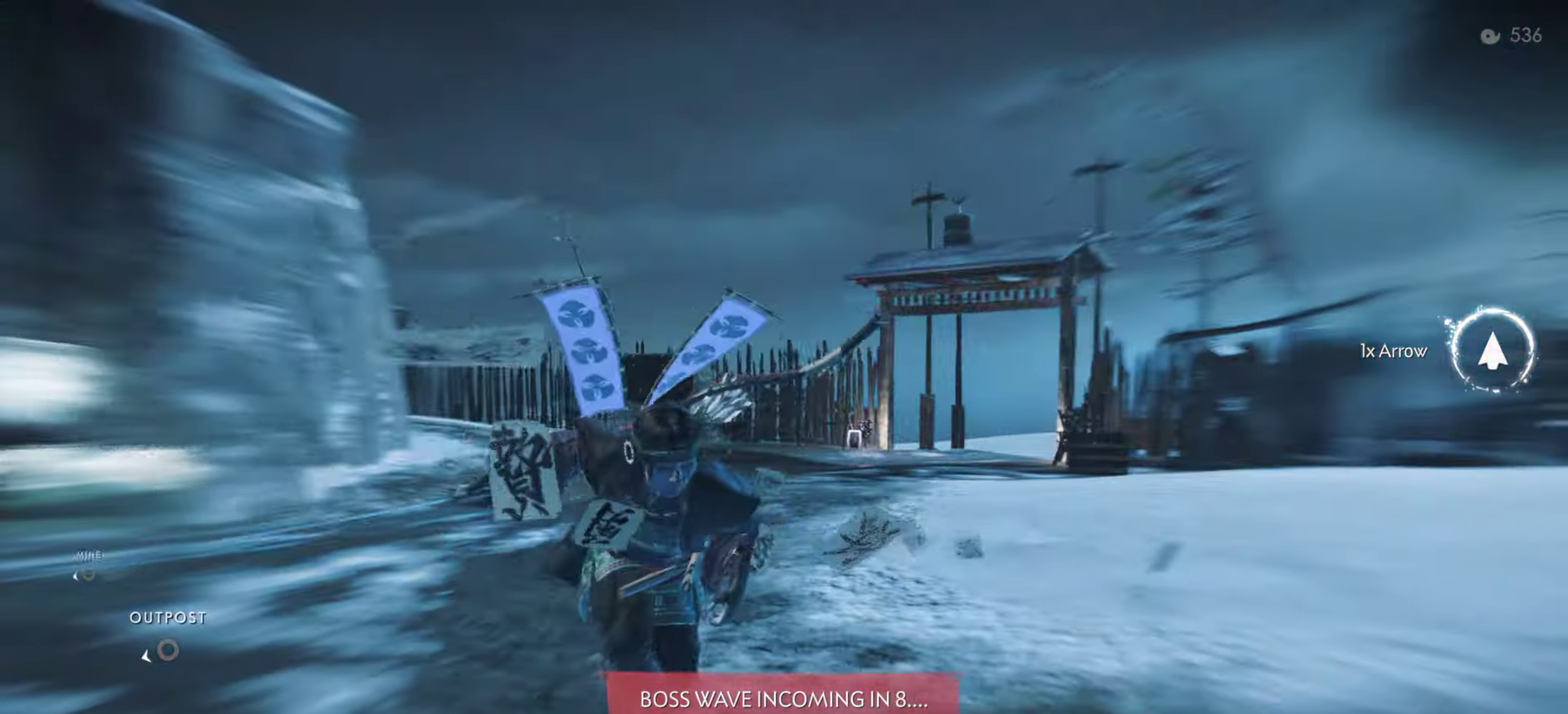
{"dt_ms": 400, "buttons": [], "left_stick": "center", "right_stick": "left", "events": []}
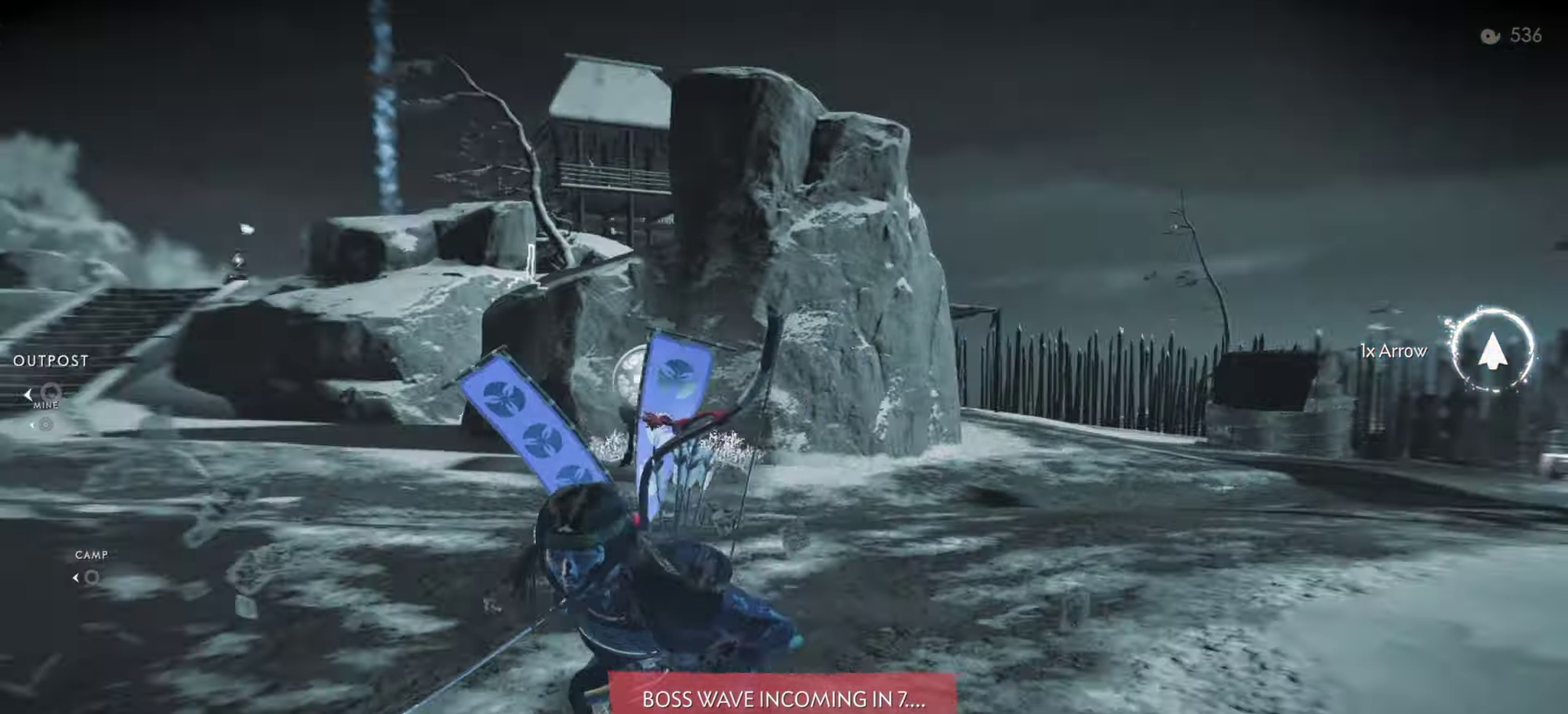
{"dt_ms": 400, "buttons": [], "left_stick": "center", "right_stick": "center", "events": [[334, "right_stick", "center"]]}
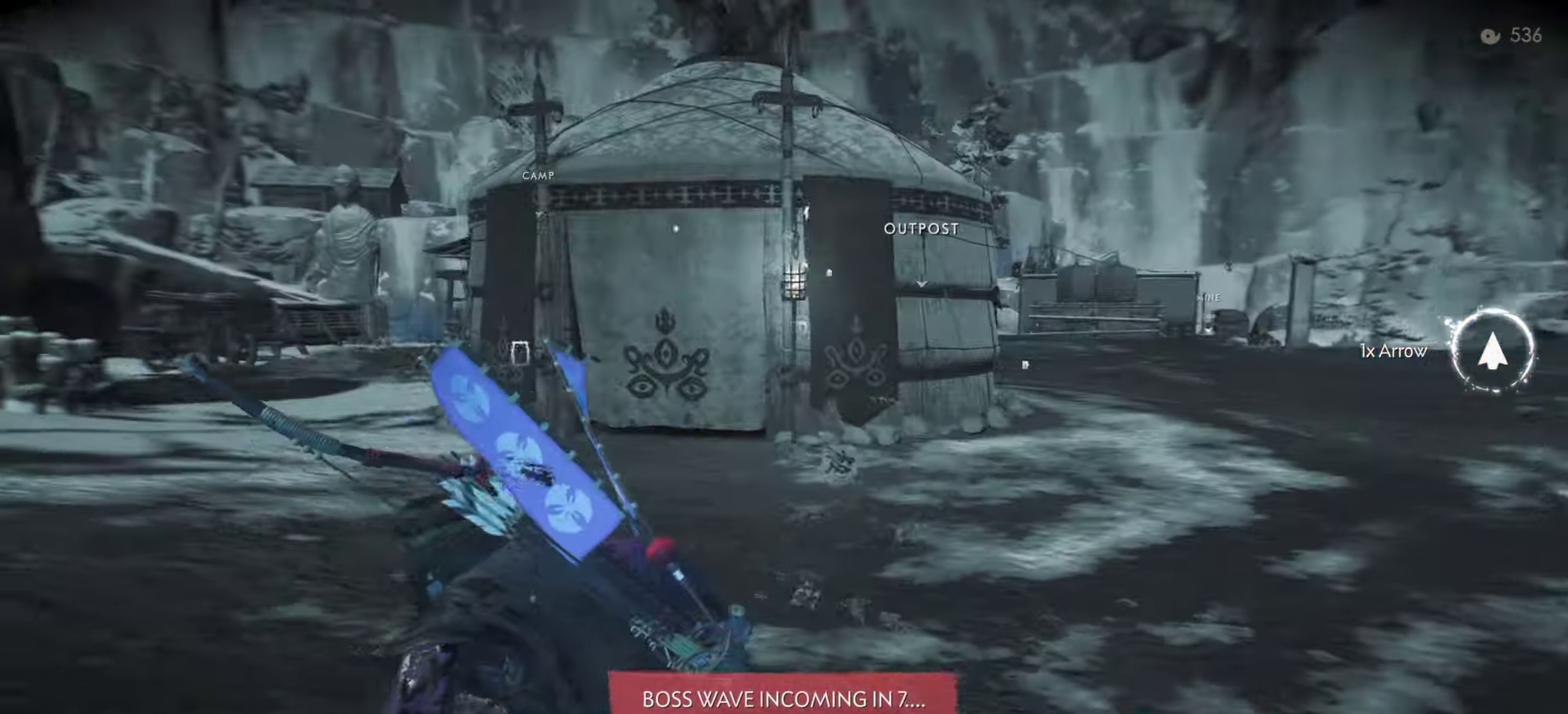
{"dt_ms": 600, "buttons": [], "left_stick": "up", "right_stick": "center", "events": [[150, "left_stick", "up"], [200, "L3", "down"], [200, "left_stick", "center"], [217, "SQUARE", "down"], [350, "L3", "up"], [350, "left_stick", "up"], [367, "SQUARE", "up"]]}
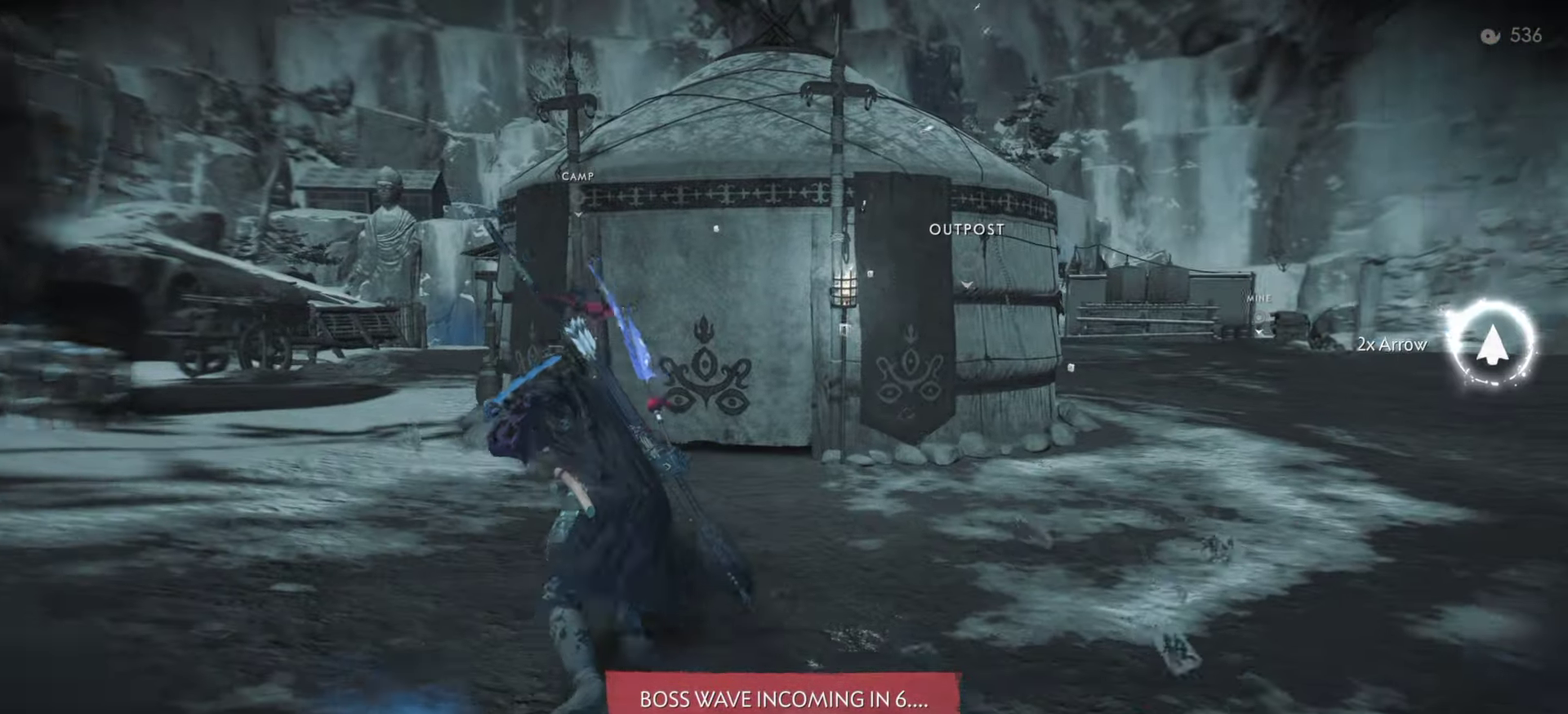
{"dt_ms": 300, "buttons": ["SQUARE", "R1", "L3"], "left_stick": "up-right", "right_stick": "center"}
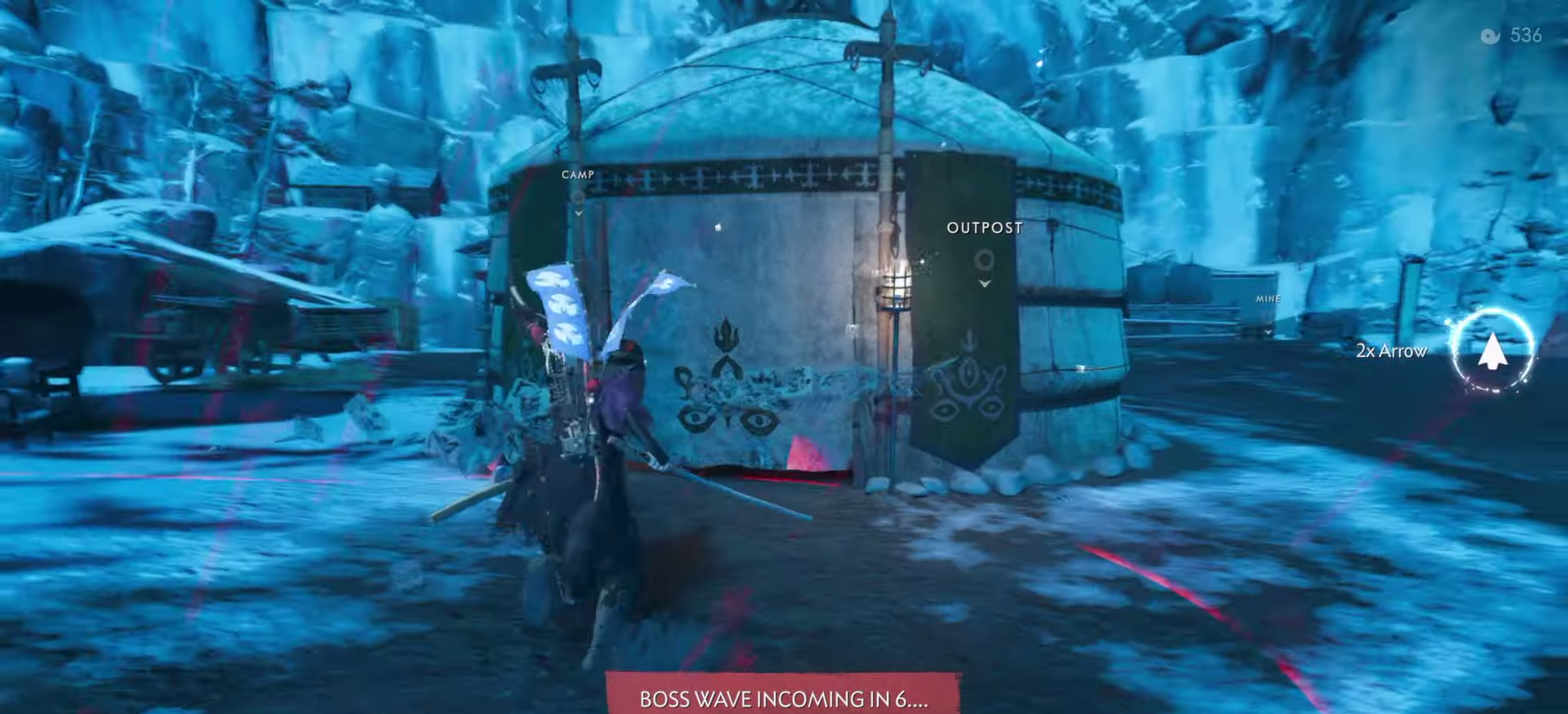
{"dt_ms": 800, "buttons": [], "left_stick": "up", "right_stick": "center"}
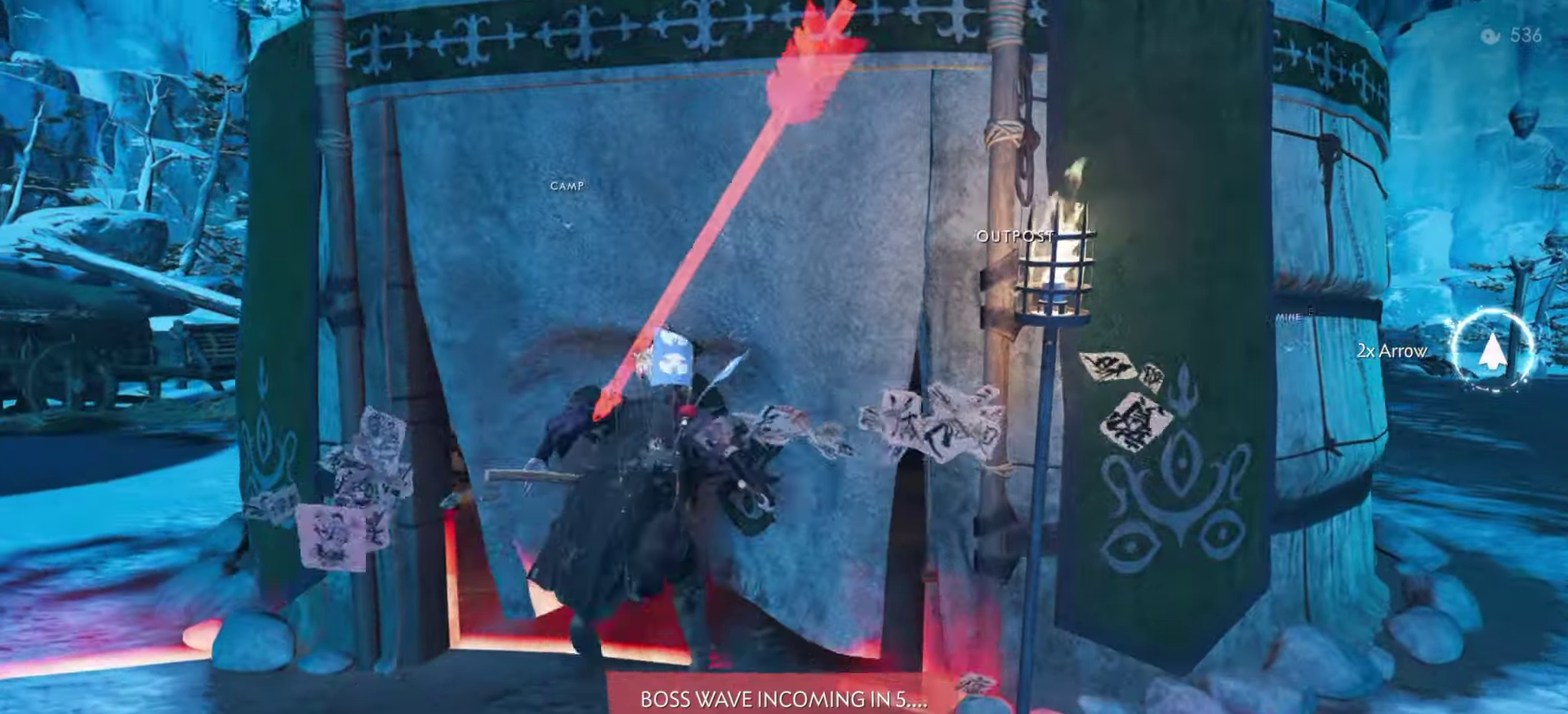
{"dt_ms": 400, "buttons": ["L2"], "left_stick": "up", "right_stick": "right", "events": [[83, "right_stick", "right"], [233, "L2", "down"]]}
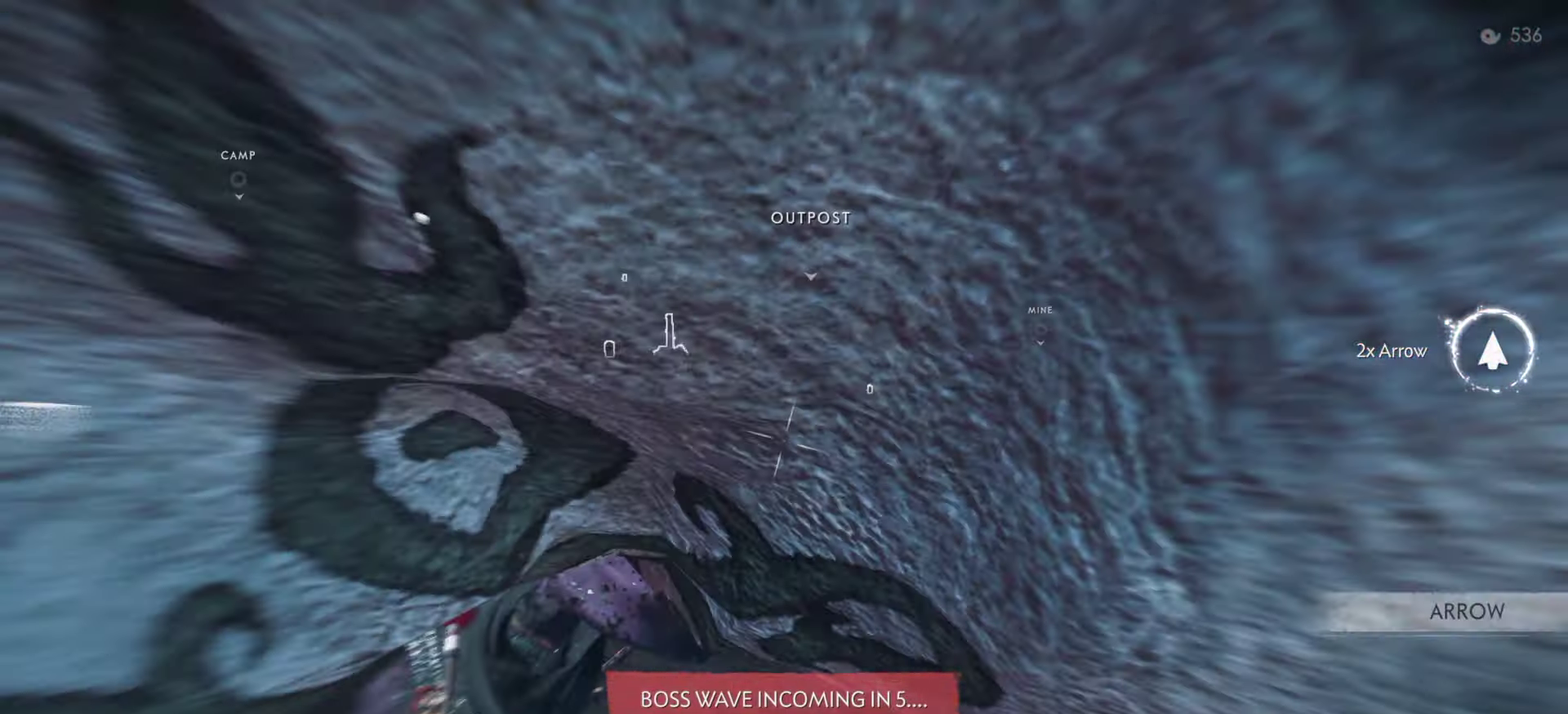
{"dt_ms": 500, "buttons": ["SQUARE", "L2"], "left_stick": "up", "right_stick": "center", "events": [[100, "right_stick", "center"], [200, "TRIANGLE", "down"], [316, "TRIANGLE", "up"], [500, "SQUARE", "down"]]}